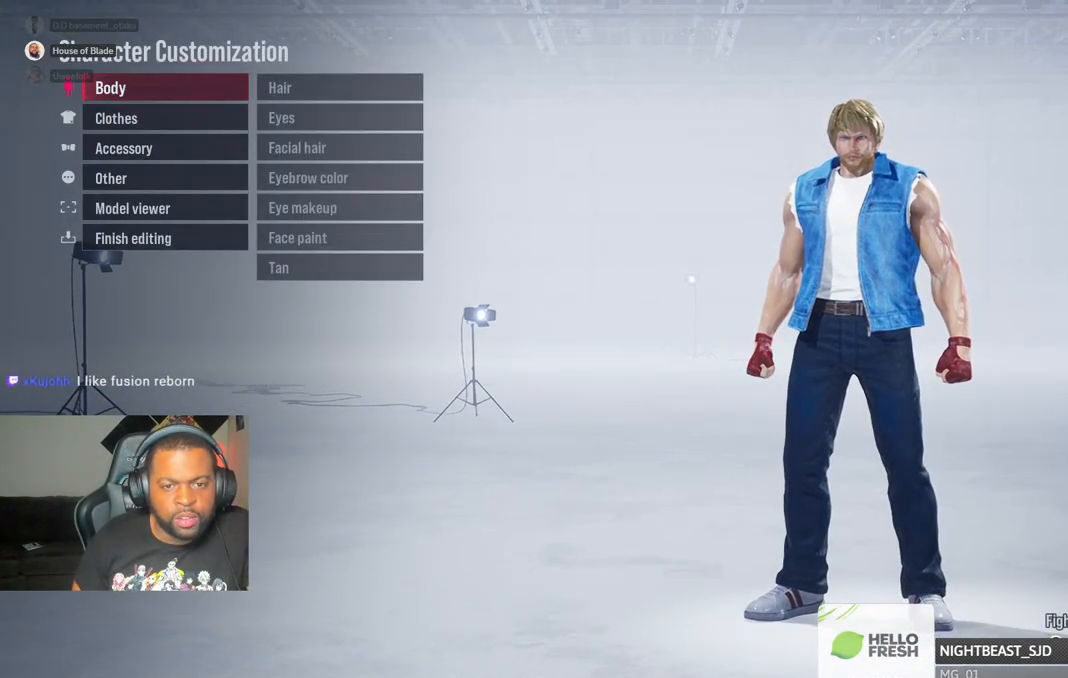
Gameplay with a controller (PlayStation layout); each line is a JSON object with the inputs held at the frame after it (dt_ms = milliseconds from this image to that frame). "events" lists button and stick changes between this image and that frame as [ms after this image, input, new state], when the widget could be followed in between. Not read: R1.
{"dt_ms": 500, "buttons": [], "left_stick": "center", "right_stick": "center", "events": [[350, "DPAD_DOWN", "down"], [467, "DPAD_DOWN", "up"]]}
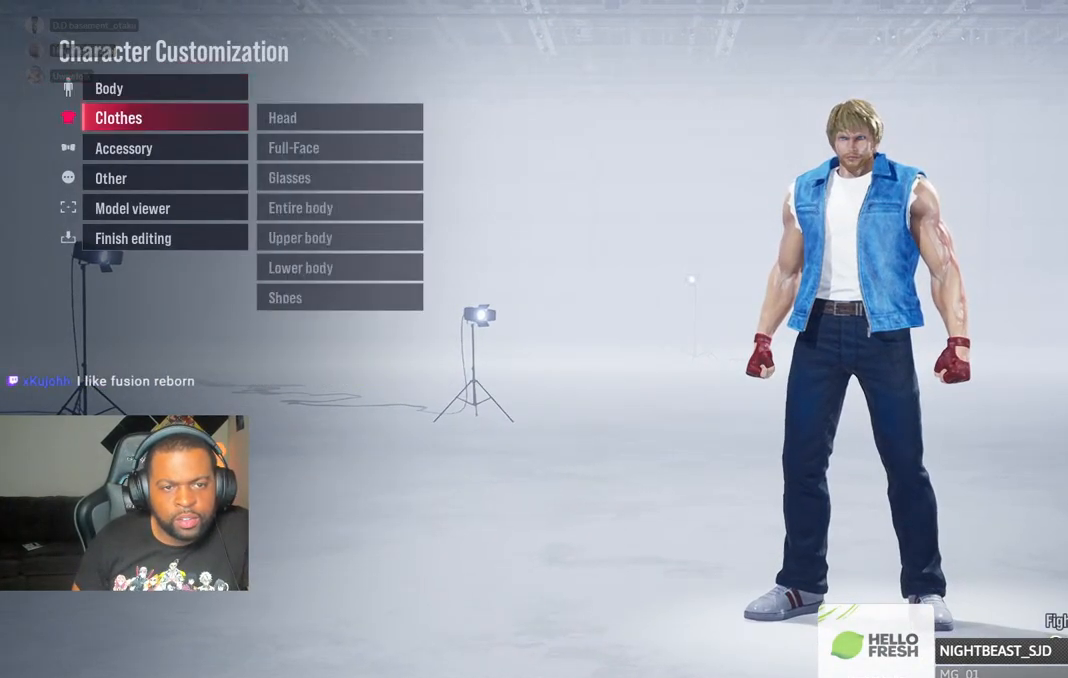
{"dt_ms": 500, "buttons": [], "left_stick": "center", "right_stick": "center", "events": []}
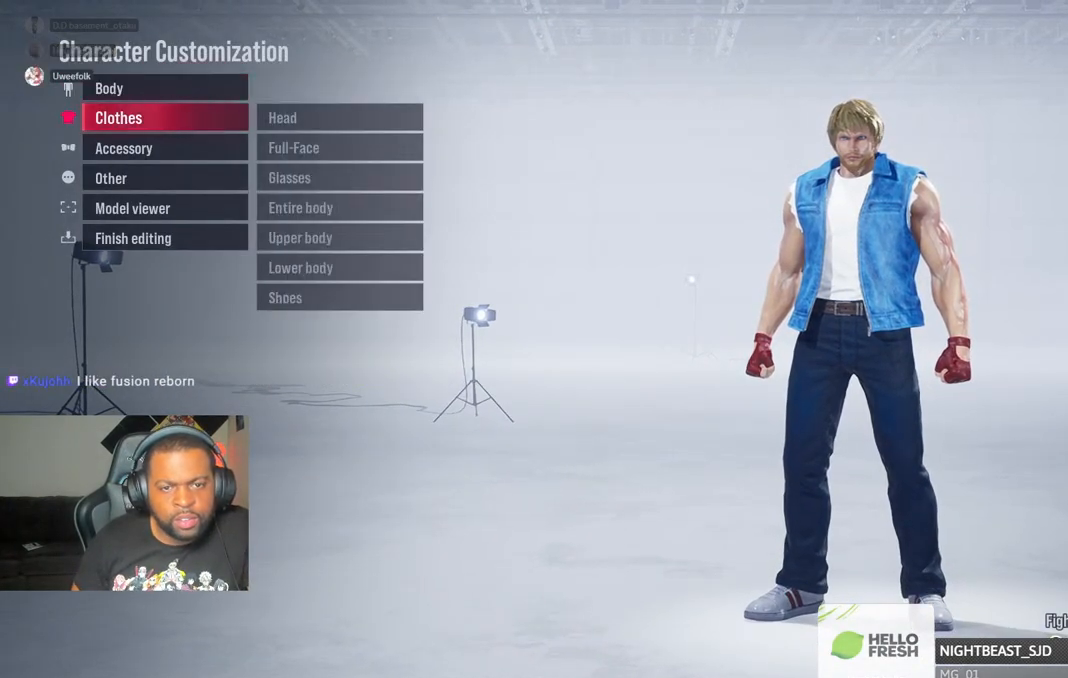
{"dt_ms": 500, "buttons": ["CROSS"], "left_stick": "center", "right_stick": "center", "events": [[133, "DPAD_UP", "down"], [217, "DPAD_UP", "up"], [417, "DPAD_DOWN", "down"], [500, "CROSS", "down"], [500, "DPAD_DOWN", "up"]]}
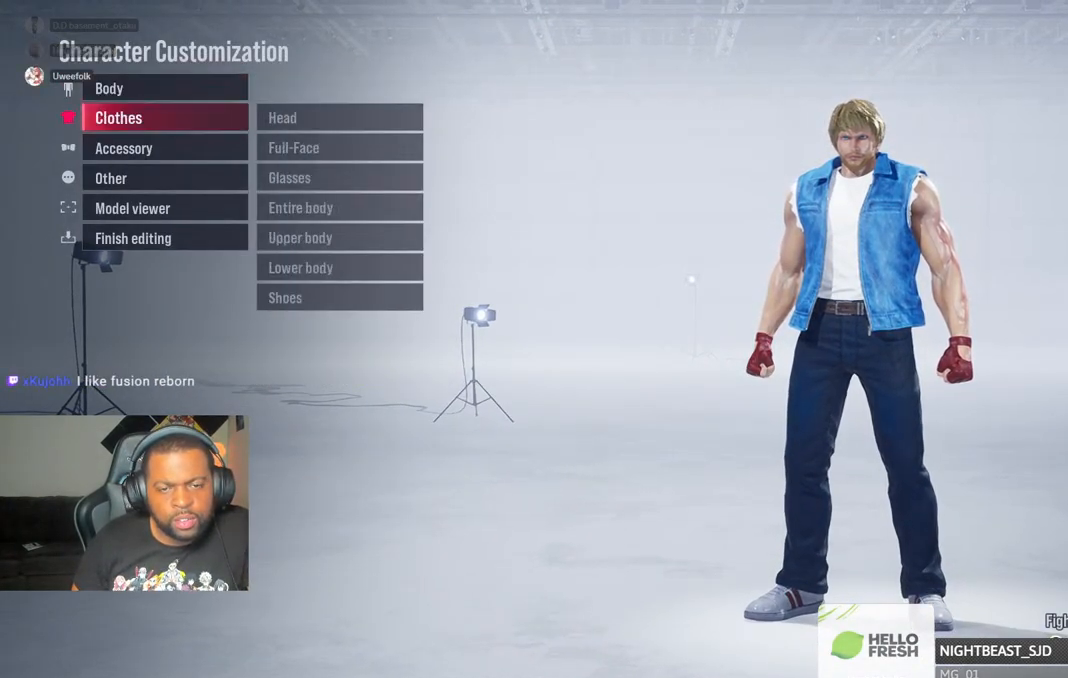
{"dt_ms": 500, "buttons": [], "left_stick": "center", "right_stick": "center", "events": [[133, "CROSS", "up"], [233, "CROSS", "down"], [367, "CROSS", "up"]]}
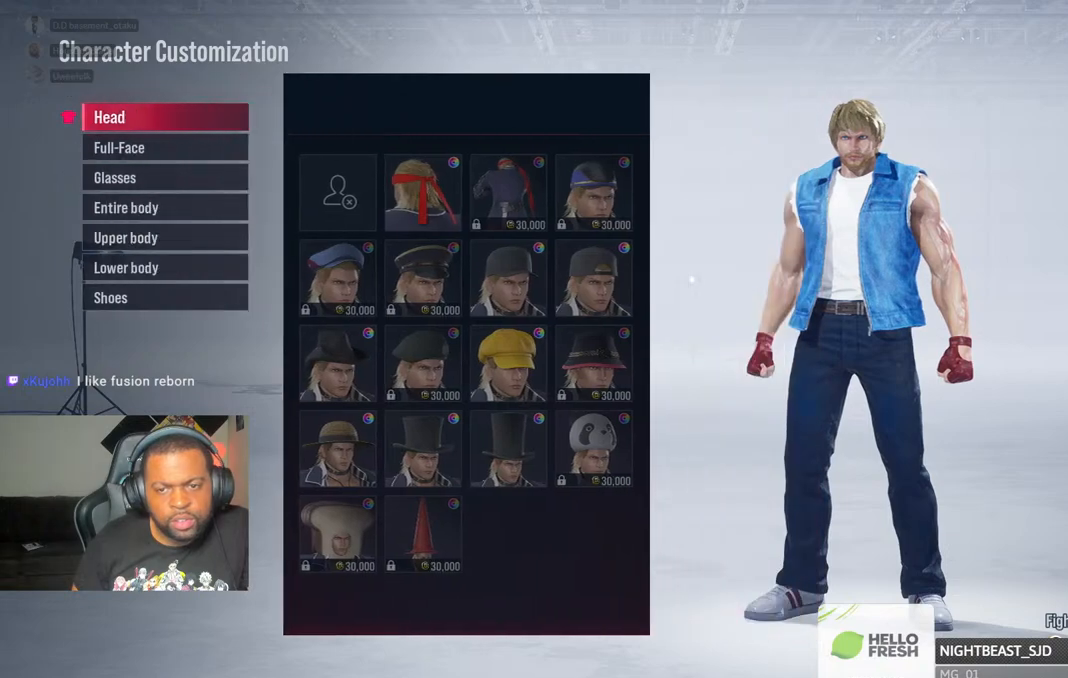
{"dt_ms": 500, "buttons": ["DPAD_DOWN"], "left_stick": "center", "right_stick": "center", "events": [[450, "DPAD_DOWN", "down"]]}
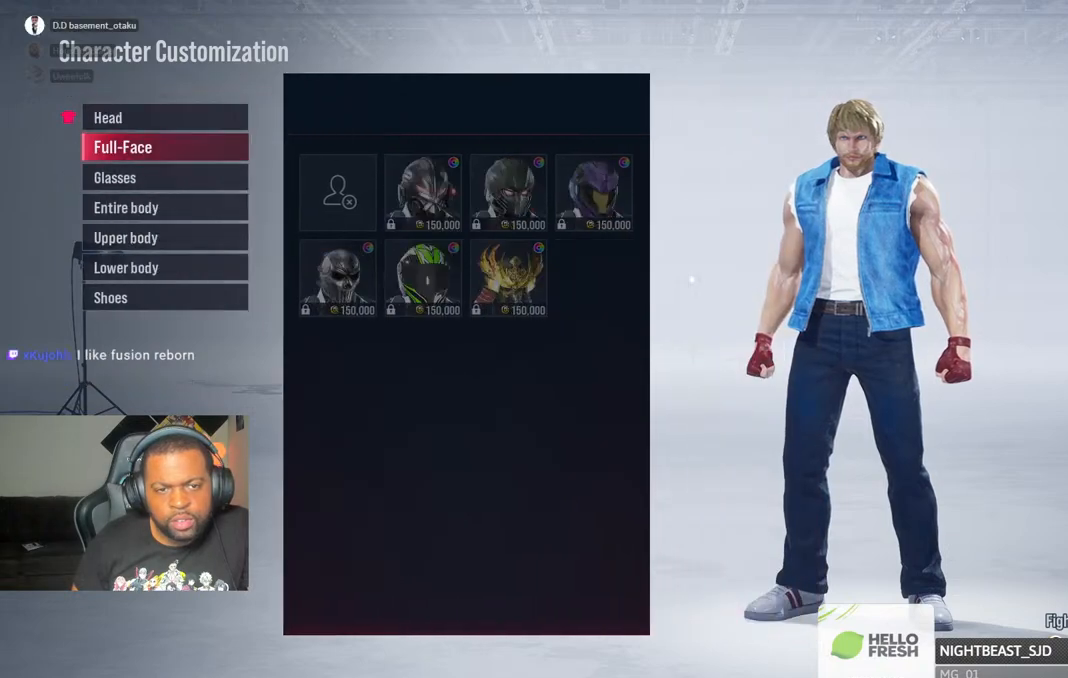
{"dt_ms": 500, "buttons": [], "left_stick": "center", "right_stick": "center", "events": [[33, "DPAD_DOWN", "up"], [333, "CIRCLE", "down"], [433, "CIRCLE", "up"]]}
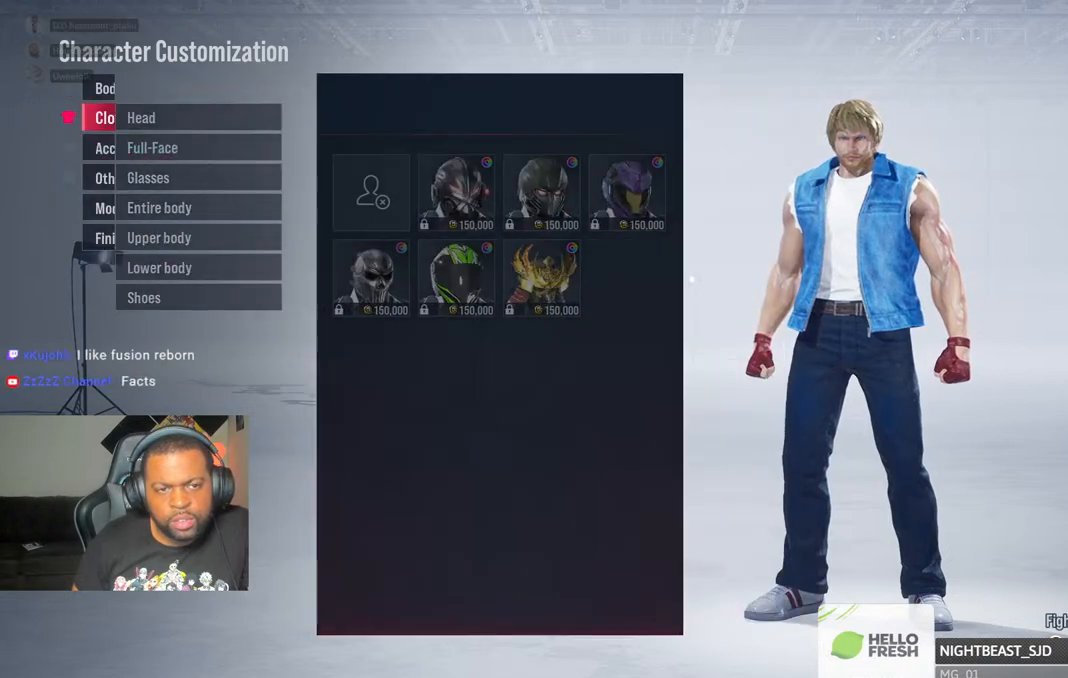
{"dt_ms": 500, "buttons": ["CROSS"], "left_stick": "center", "right_stick": "center", "events": [[317, "DPAD_UP", "down"], [417, "DPAD_UP", "up"], [467, "CROSS", "down"]]}
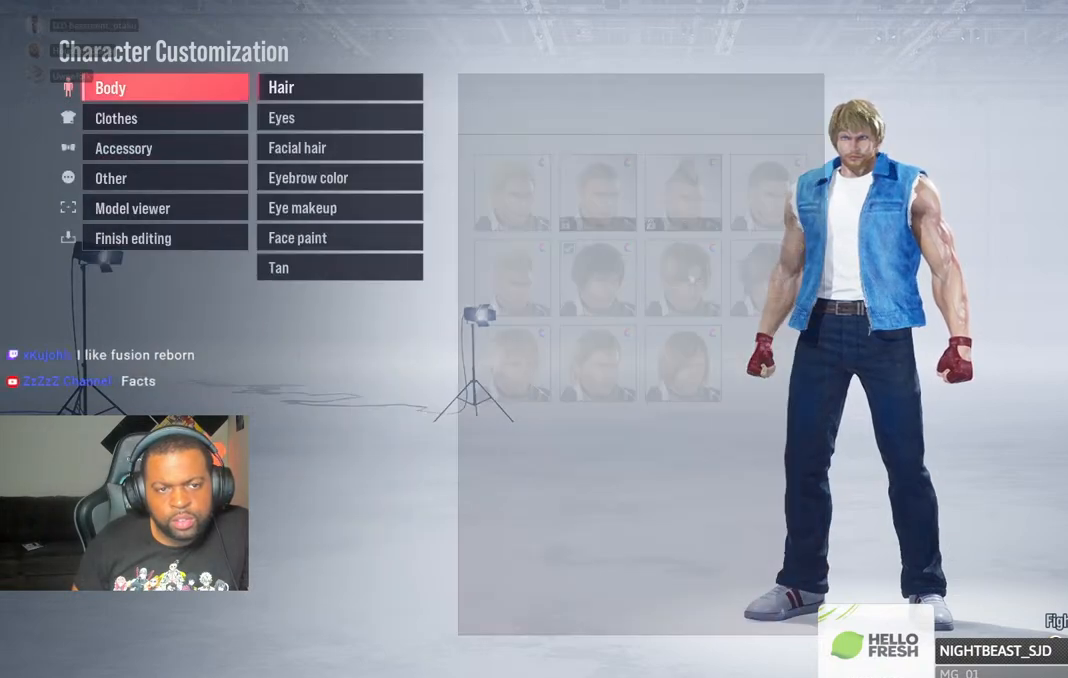
{"dt_ms": 500, "buttons": [], "left_stick": "center", "right_stick": "center", "events": [[117, "CROSS", "up"]]}
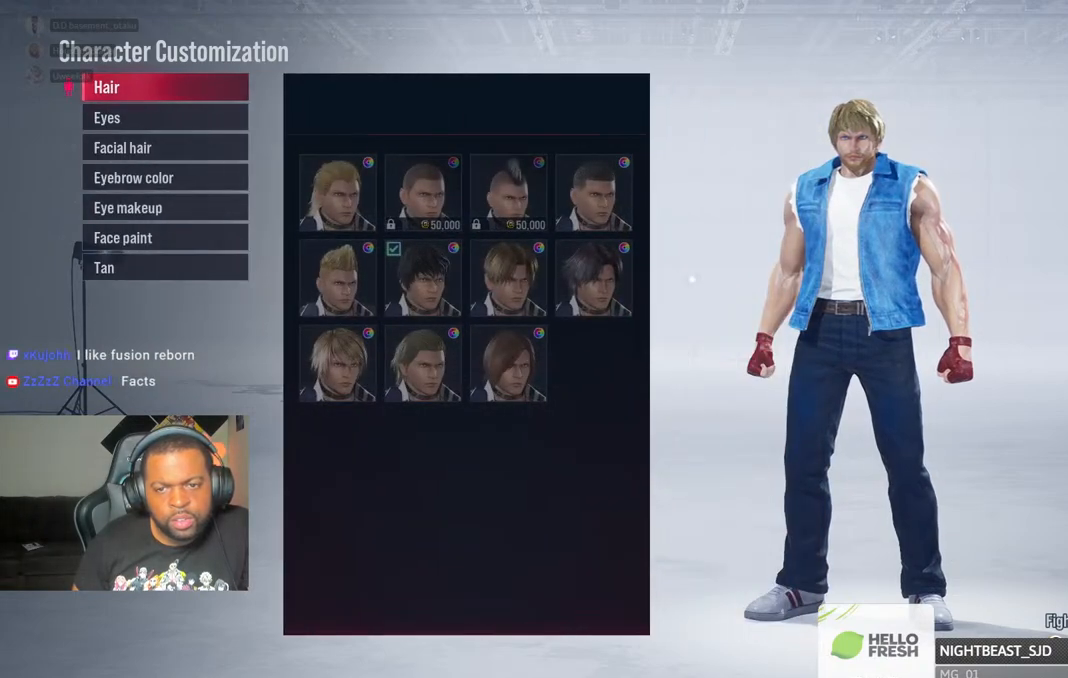
{"dt_ms": 500, "buttons": [], "left_stick": "center", "right_stick": "center", "events": [[283, "CROSS", "down"], [383, "CROSS", "up"]]}
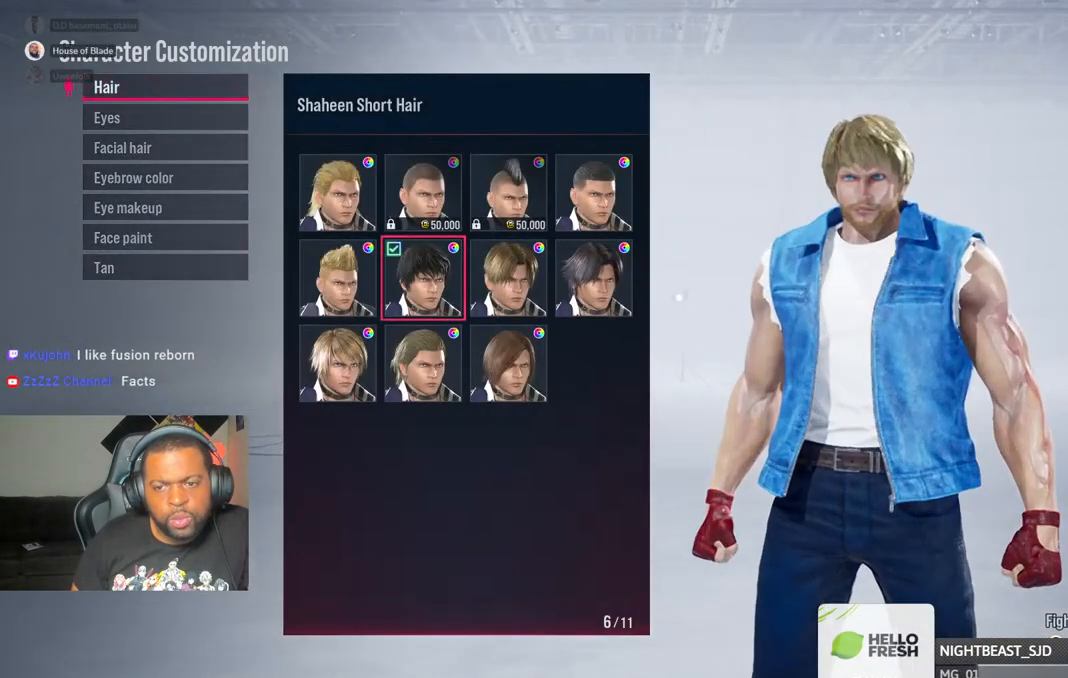
{"dt_ms": 500, "buttons": ["DPAD_DOWN"], "left_stick": "center", "right_stick": "center", "events": [[500, "DPAD_DOWN", "down"]]}
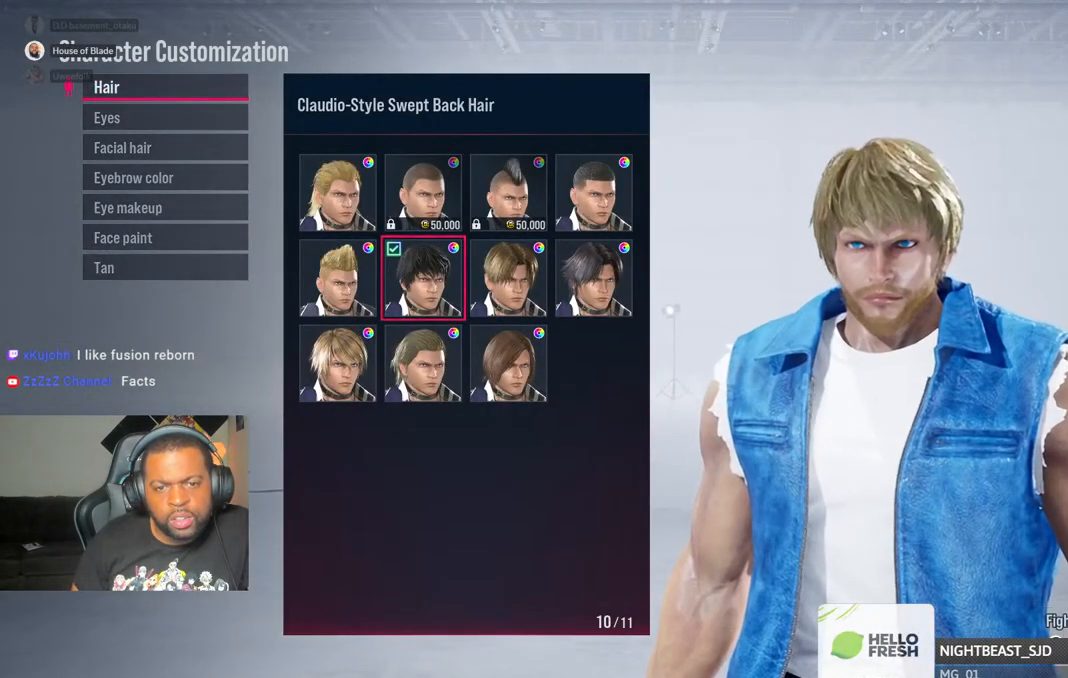
{"dt_ms": 500, "buttons": [], "left_stick": "center", "right_stick": "center", "events": [[17, "DPAD_DOWN", "up"], [183, "DPAD_DOWN", "down"], [250, "DPAD_DOWN", "up"]]}
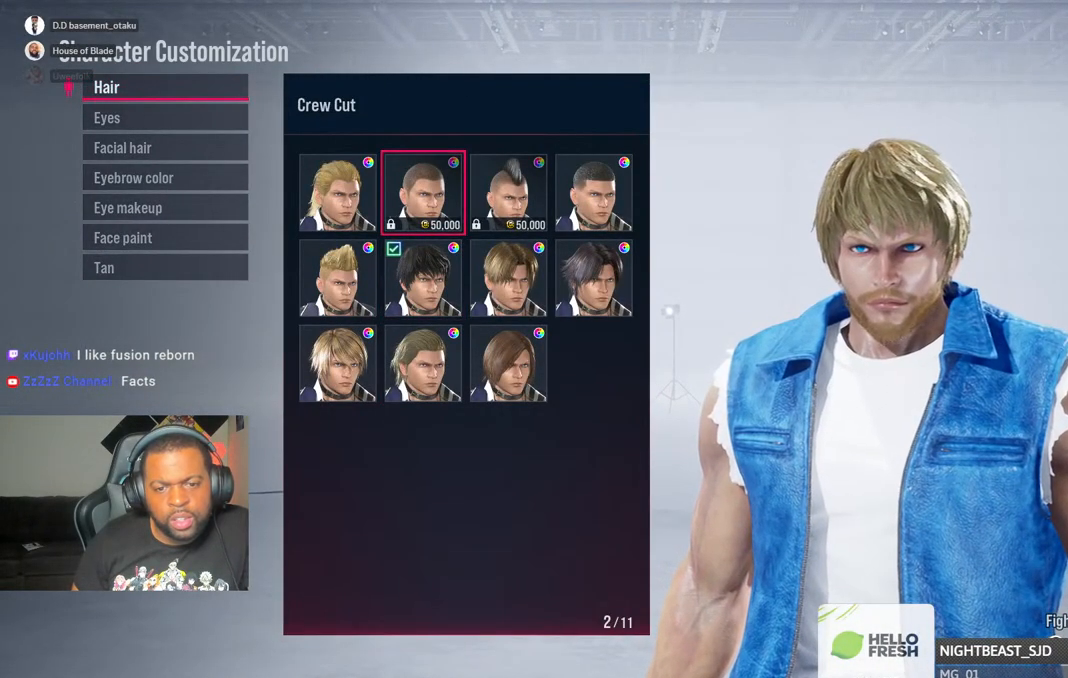
{"dt_ms": 1000, "buttons": [], "left_stick": "center", "right_stick": "center"}
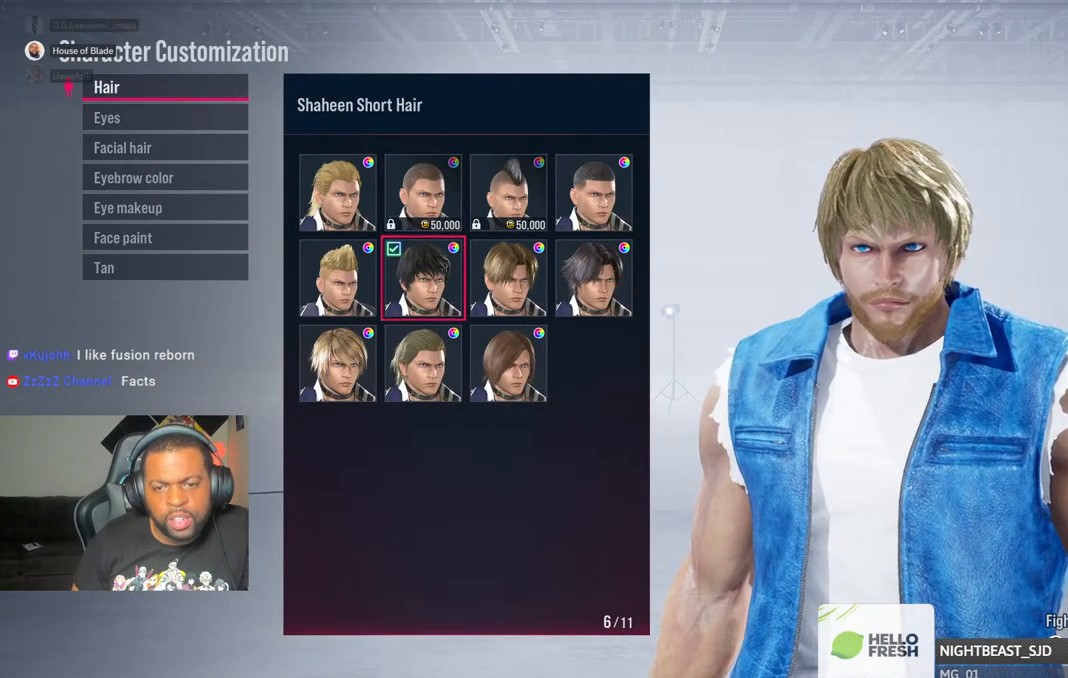
{"dt_ms": 500, "buttons": [], "left_stick": "center", "right_stick": "center", "events": []}
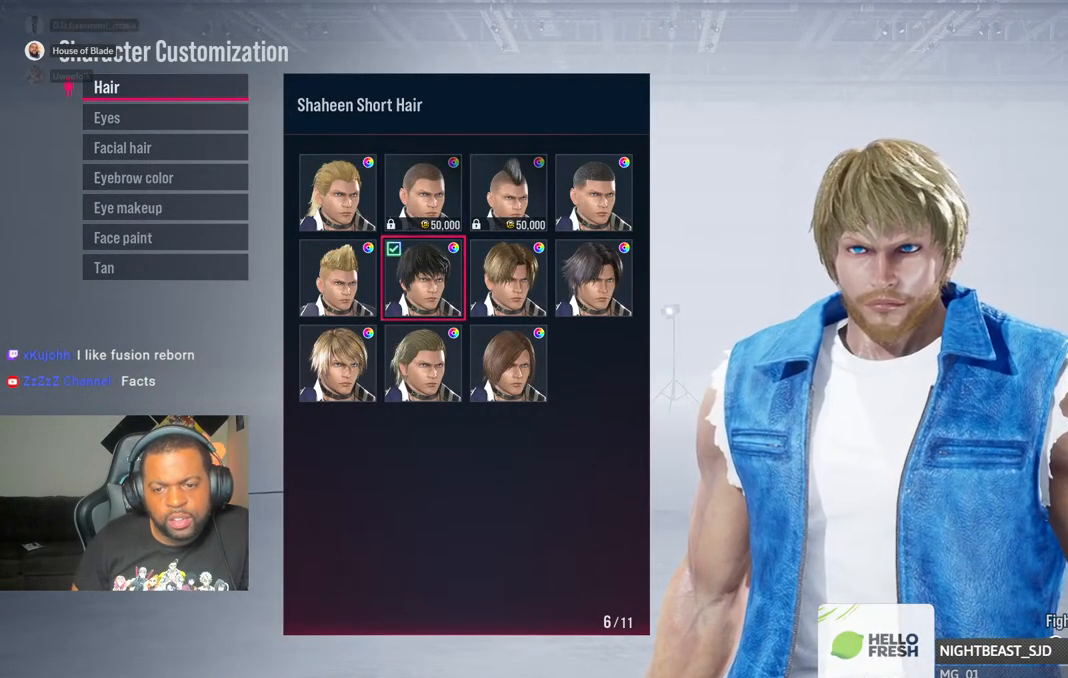
{"dt_ms": 500, "buttons": [], "left_stick": "center", "right_stick": "center", "events": []}
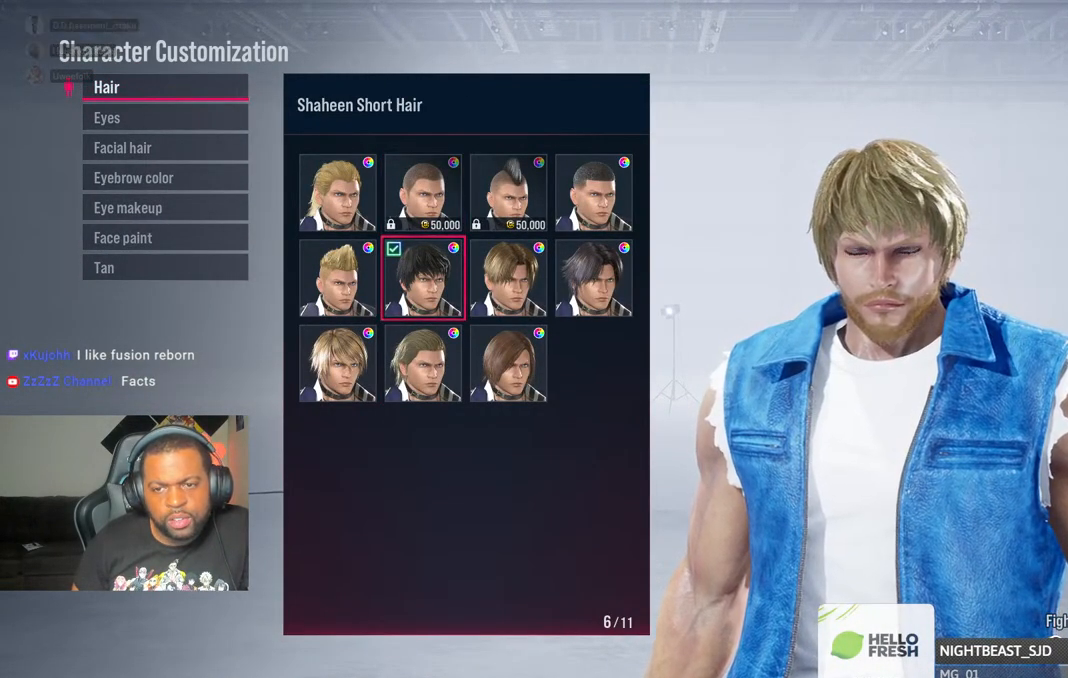
{"dt_ms": 500, "buttons": [], "left_stick": "center", "right_stick": "center", "events": []}
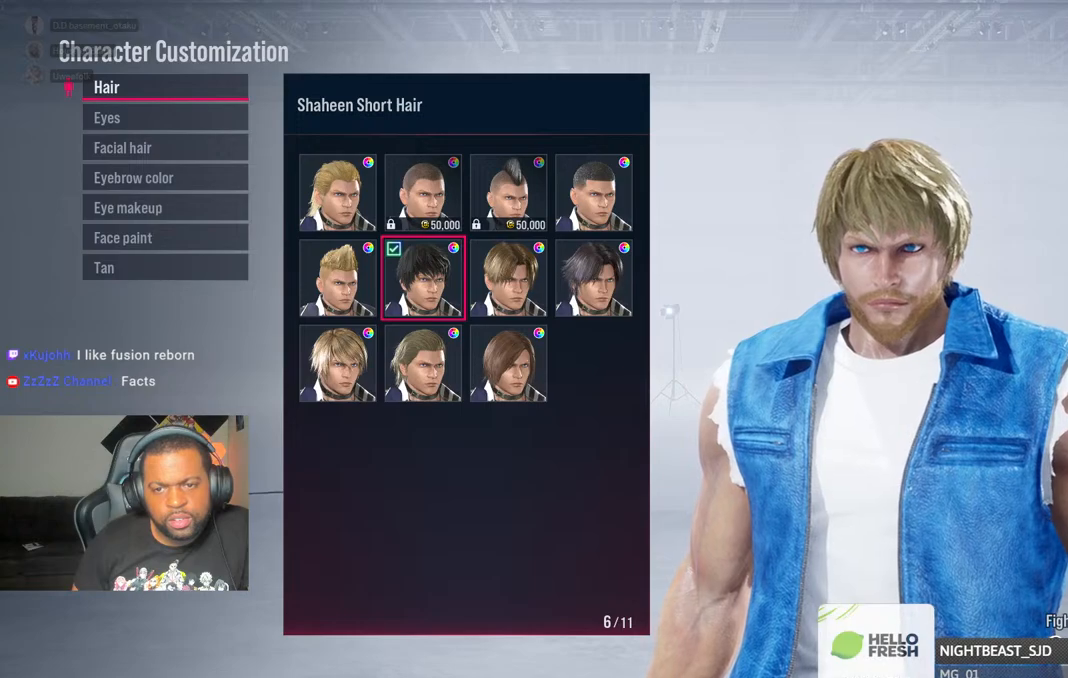
{"dt_ms": 500, "buttons": [], "left_stick": "center", "right_stick": "center", "events": []}
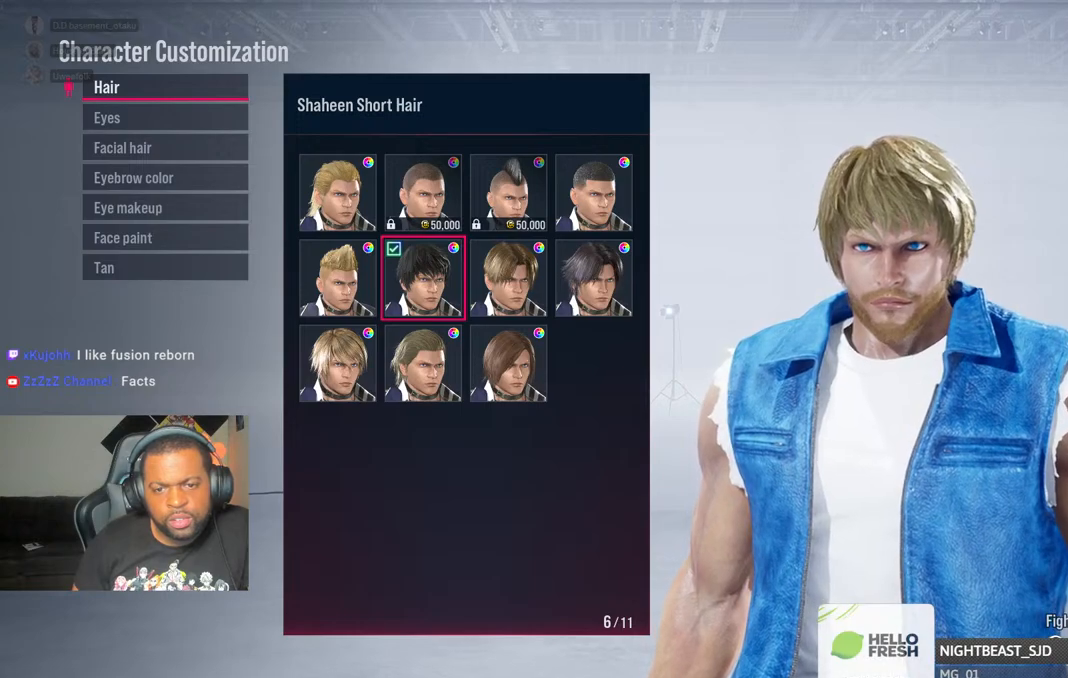
{"dt_ms": 500, "buttons": [], "left_stick": "center", "right_stick": "center", "events": []}
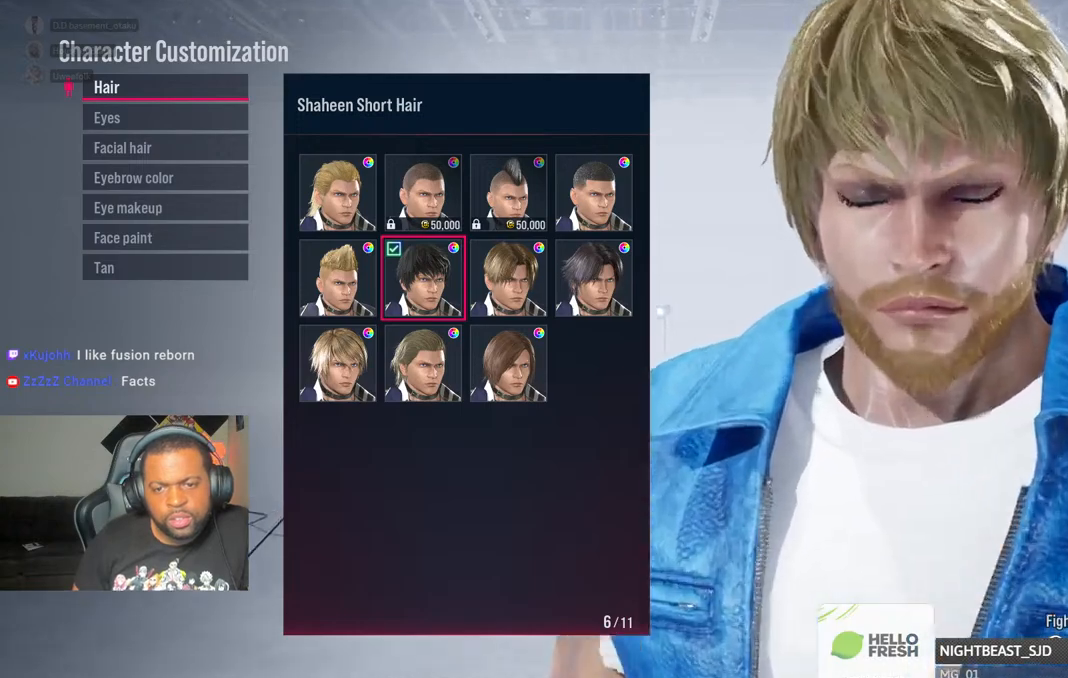
{"dt_ms": 500, "buttons": [], "left_stick": "center", "right_stick": "center", "events": []}
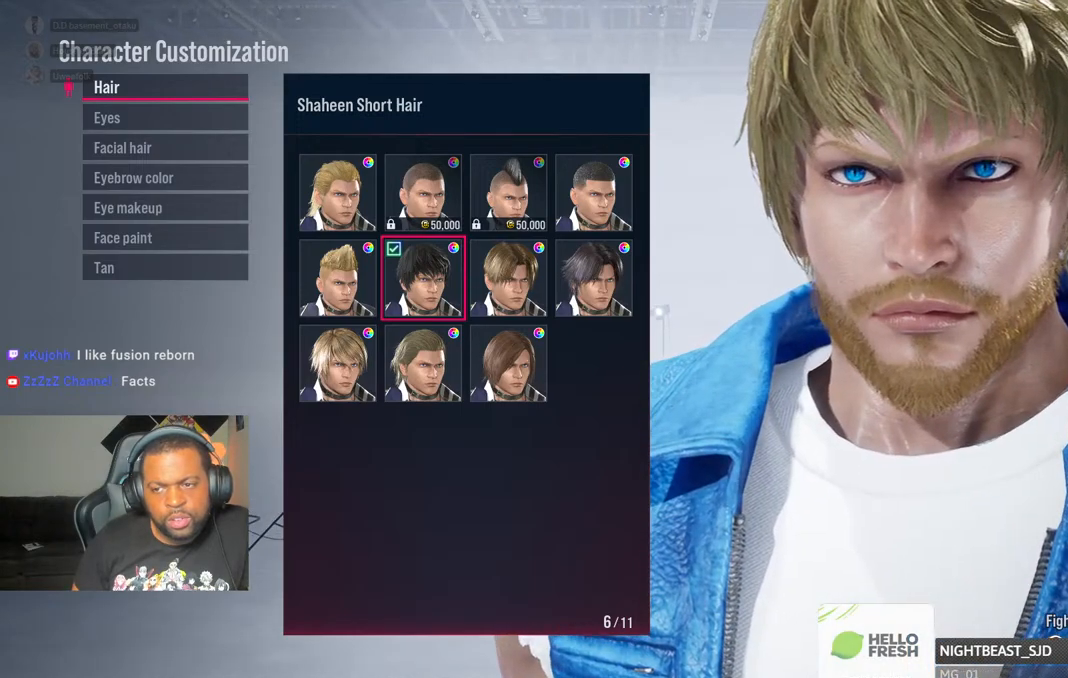
{"dt_ms": 500, "buttons": [], "left_stick": "center", "right_stick": "right", "events": [[117, "right_stick", "right"]]}
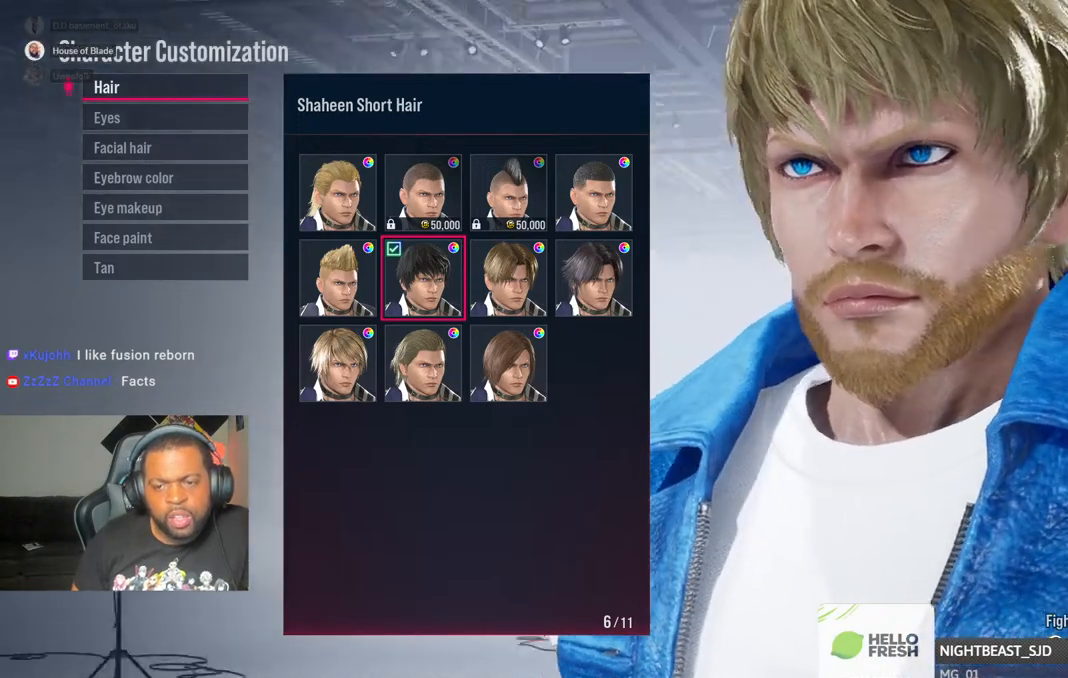
{"dt_ms": 500, "buttons": ["L2"], "left_stick": "center", "right_stick": "center", "events": [[317, "L2", "down"], [433, "right_stick", "center"]]}
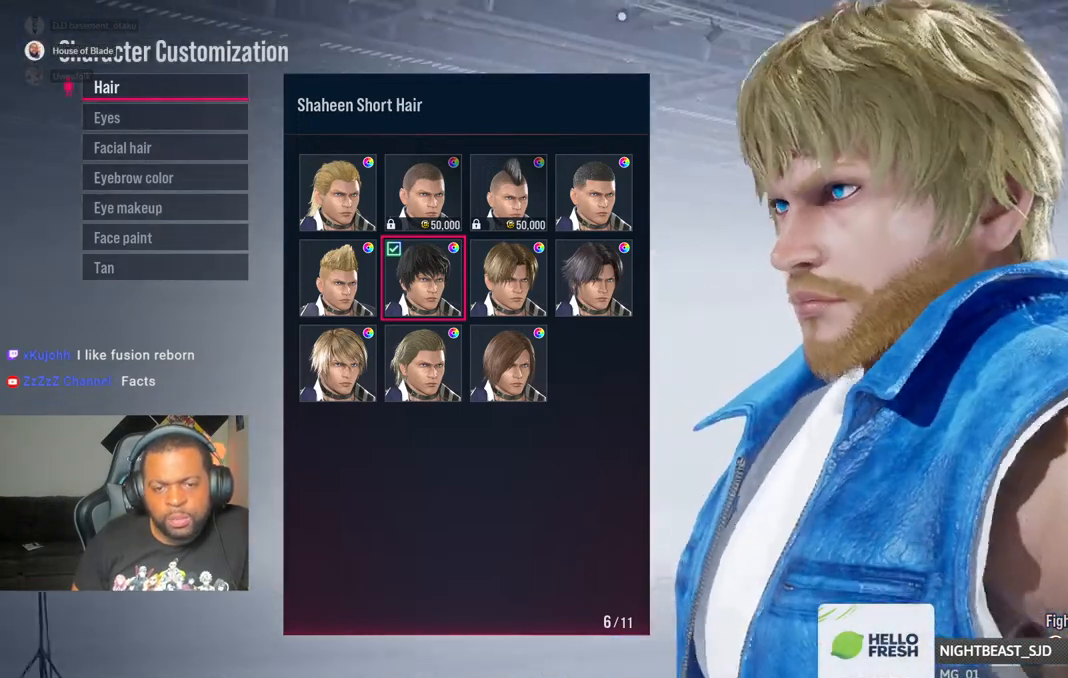
{"dt_ms": 500, "buttons": [], "left_stick": "center", "right_stick": "center", "events": [[250, "L2", "up"]]}
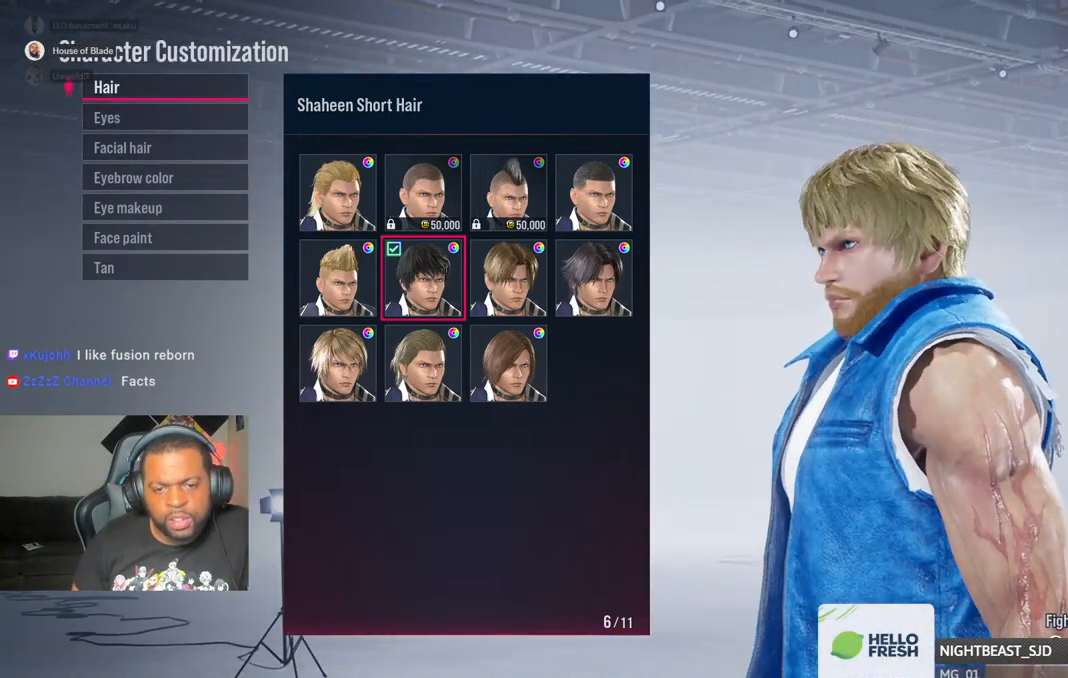
{"dt_ms": 500, "buttons": [], "left_stick": "center", "right_stick": "center", "events": [[267, "DPAD_LEFT", "down"], [333, "DPAD_LEFT", "up"]]}
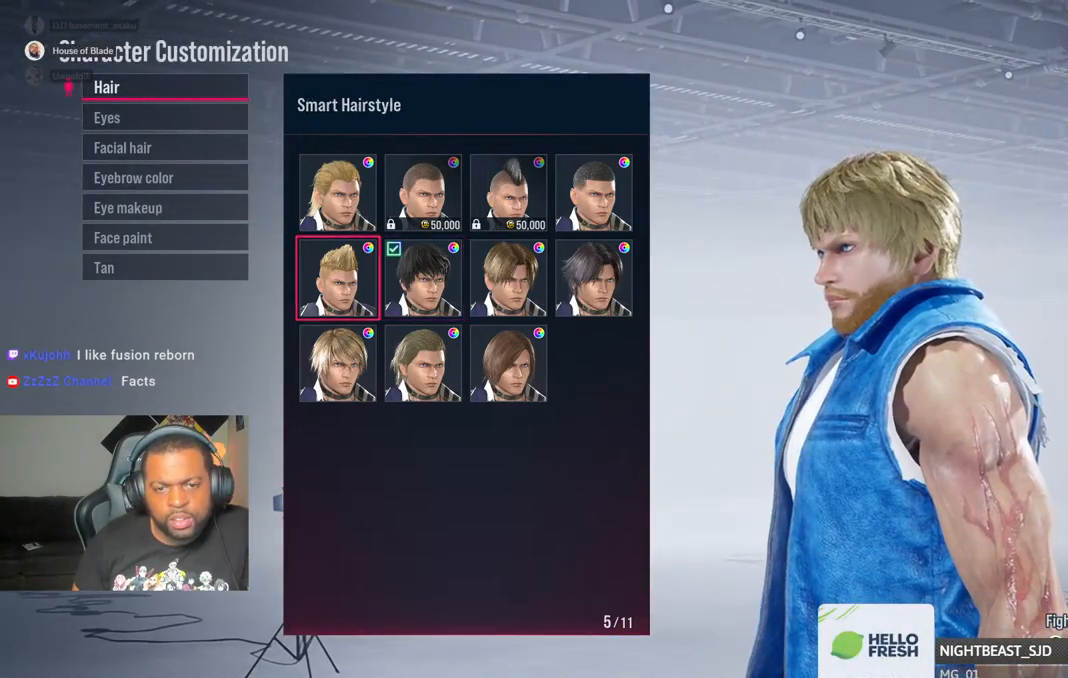
{"dt_ms": 500, "buttons": ["DPAD_RIGHT"], "left_stick": "center", "right_stick": "center", "events": [[233, "DPAD_RIGHT", "down"], [317, "DPAD_RIGHT", "up"], [467, "DPAD_RIGHT", "down"]]}
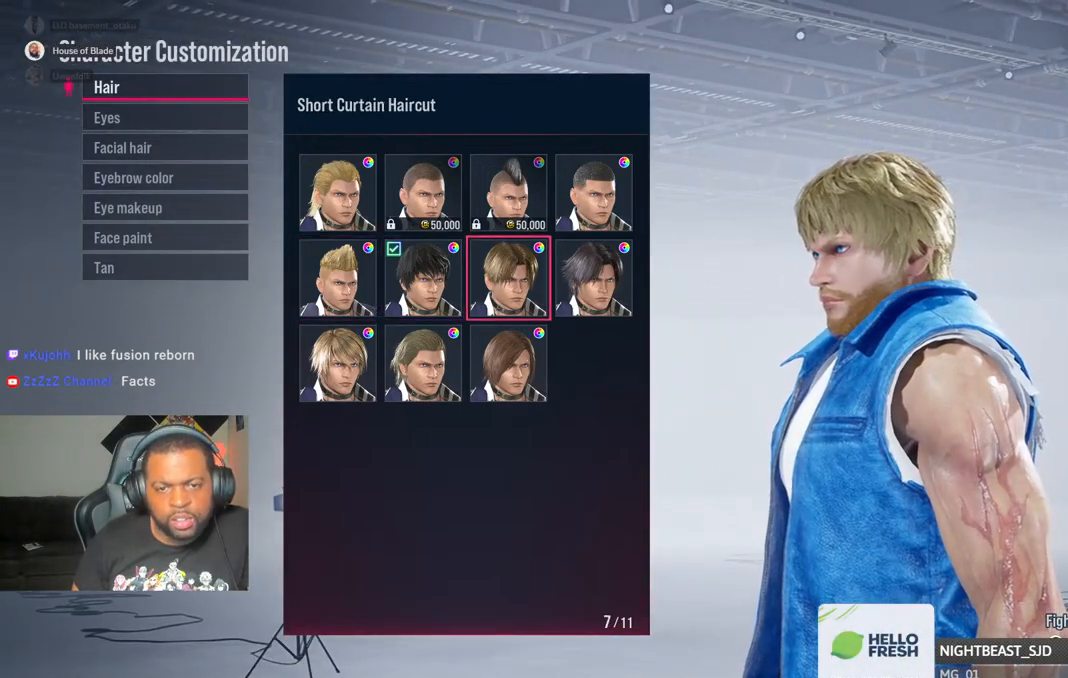
{"dt_ms": 500, "buttons": ["DPAD_RIGHT"], "left_stick": "center", "right_stick": "center", "events": [[83, "DPAD_RIGHT", "up"], [433, "DPAD_RIGHT", "down"]]}
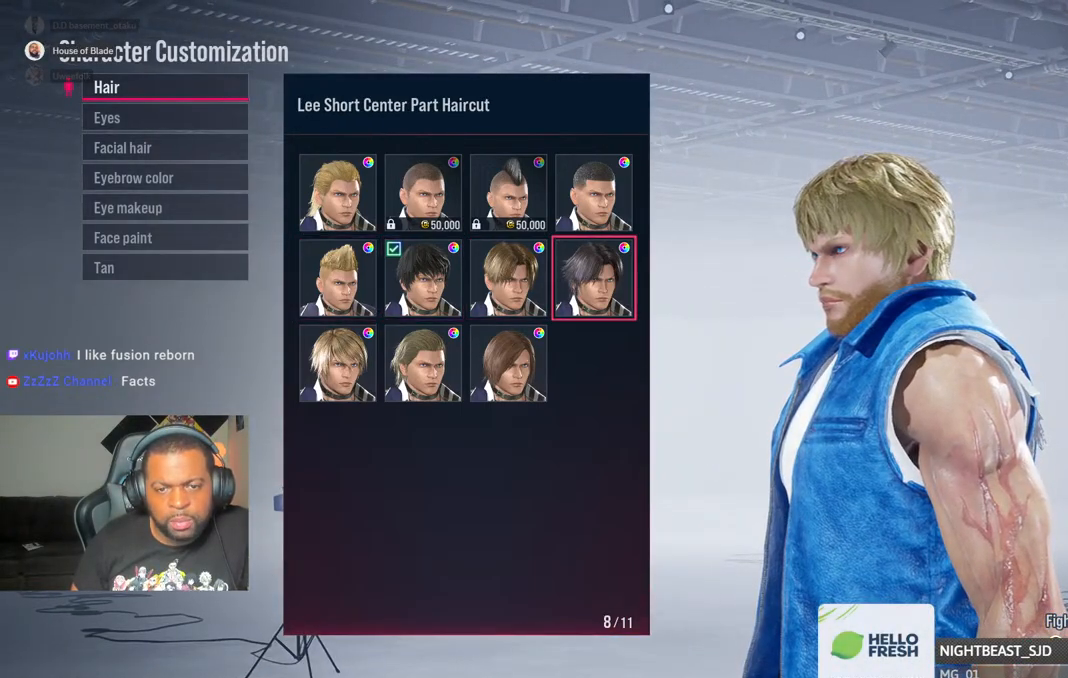
{"dt_ms": 500, "buttons": [], "left_stick": "center", "right_stick": "center", "events": [[17, "DPAD_RIGHT", "up"]]}
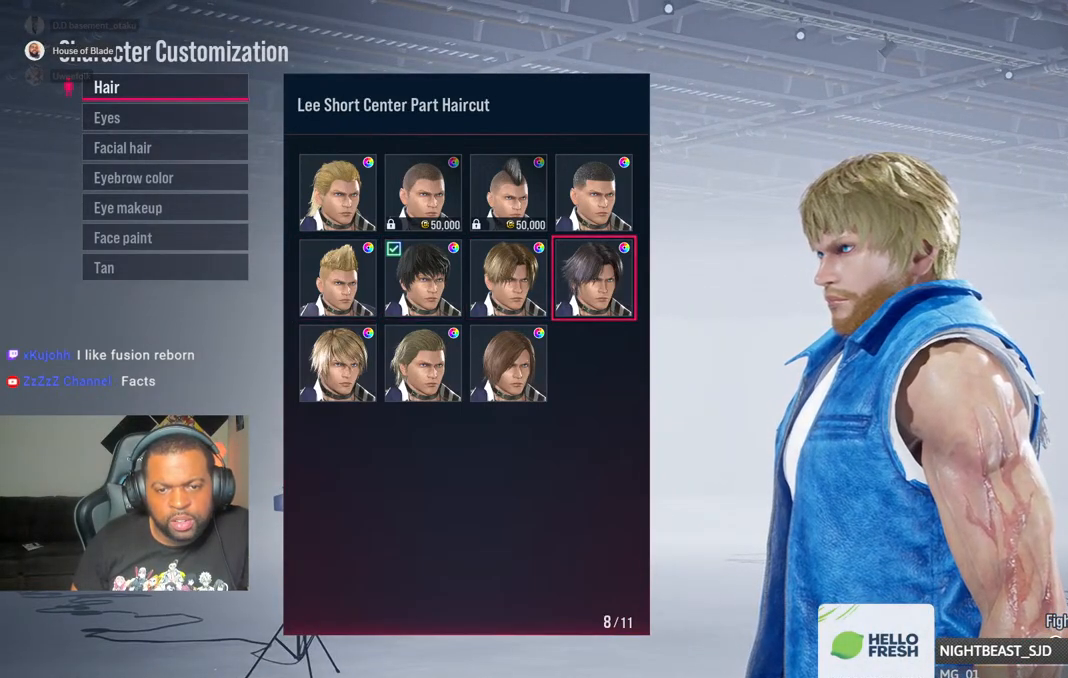
{"dt_ms": 500, "buttons": ["DPAD_LEFT"], "left_stick": "center", "right_stick": "center", "events": [[83, "DPAD_LEFT", "down"], [150, "DPAD_LEFT", "up"], [250, "DPAD_LEFT", "down"], [350, "DPAD_LEFT", "up"], [450, "DPAD_LEFT", "down"]]}
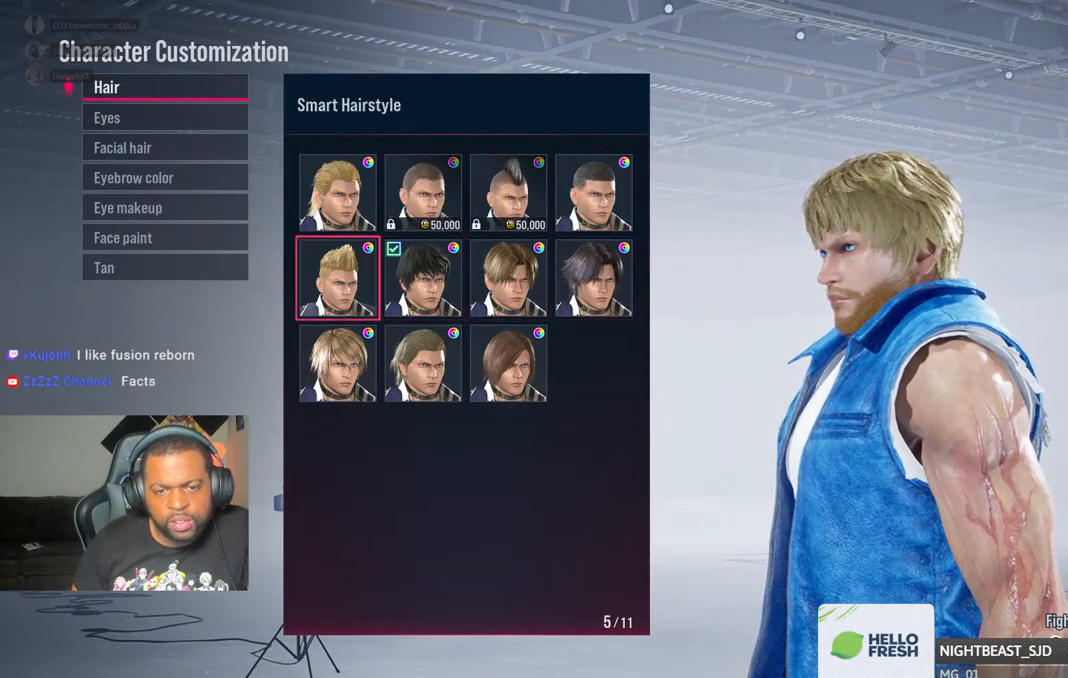
{"dt_ms": 500, "buttons": [], "left_stick": "center", "right_stick": "center", "events": [[33, "DPAD_LEFT", "up"]]}